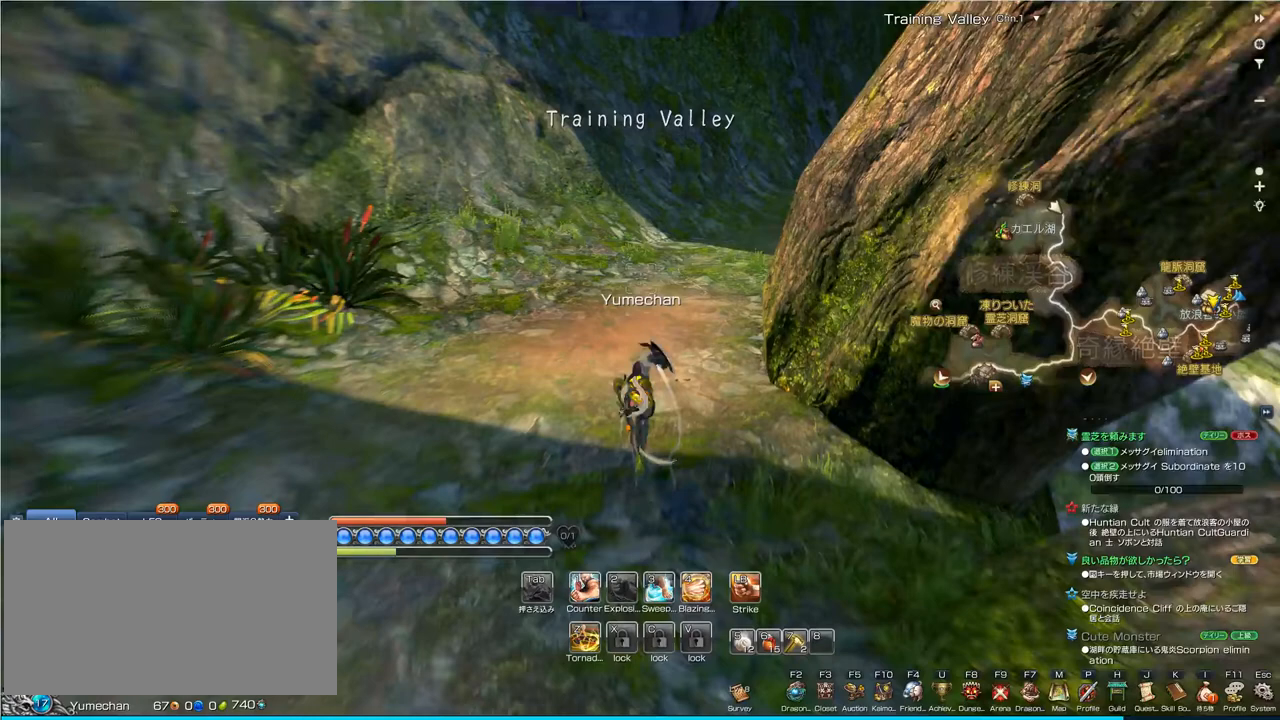
Gameplay with keyboard and mouse; each line is a JSON object with the keys and mouse buttons held at the frame after it. "events" lists presses ("down") and releases ("up") of "1", "2", "3", "4", "5", "a", "alt", "c", "ctrl", "d", "e", "f", "q", "r", "s", "shift", "space", "tab", "v", "w", "x", "z", "mouse_left", "mouse_middle", "mouse_right", "mouse_wheel_up" and "mouse_wheel_down" between this image and that frame as [ms after this image, input, new state], when the widget could be followed in between. "mouse_left", "mouse_middle", "mouse_right", "mouse_wheel_up", "mouse_wheel_down" = the "left", "middle", "right", "wheel_up", "wheel_down" buttons of the "mouse" list. No other keys are recorded. Mouse movement is not recorded.
{"keys": ["w"], "mouse": [], "events": []}
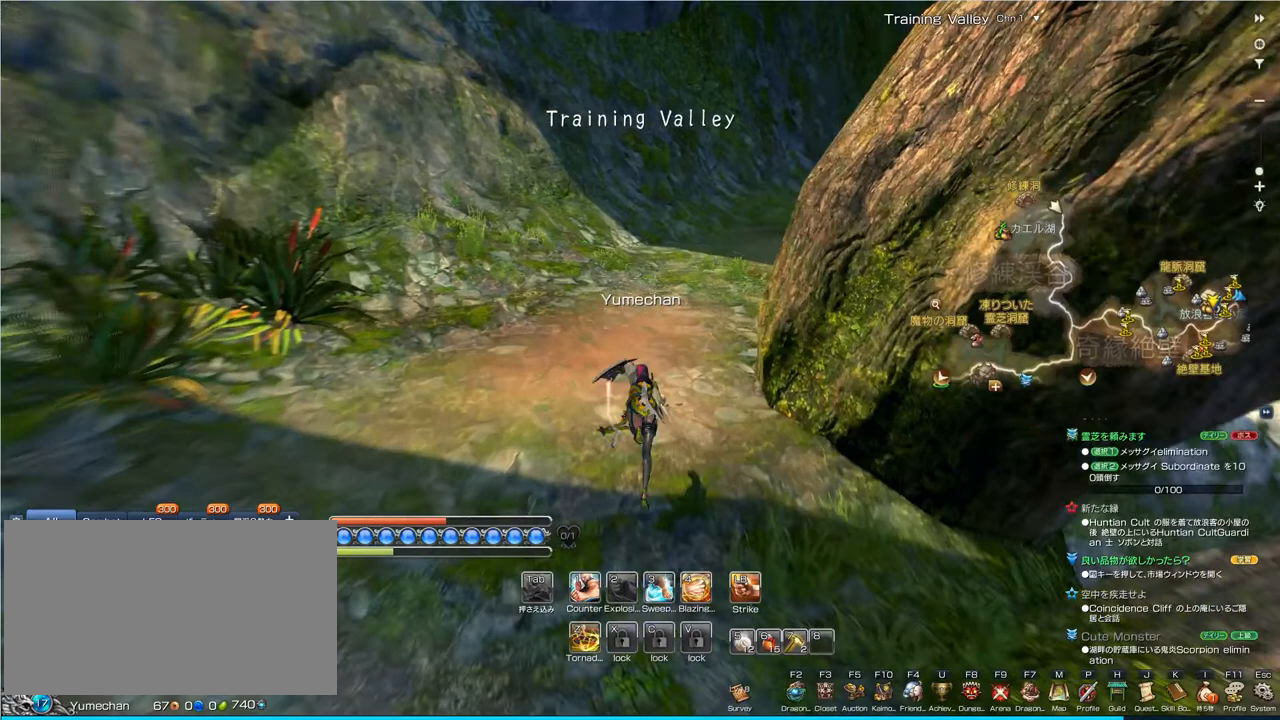
{"keys": ["w"], "mouse": [], "events": []}
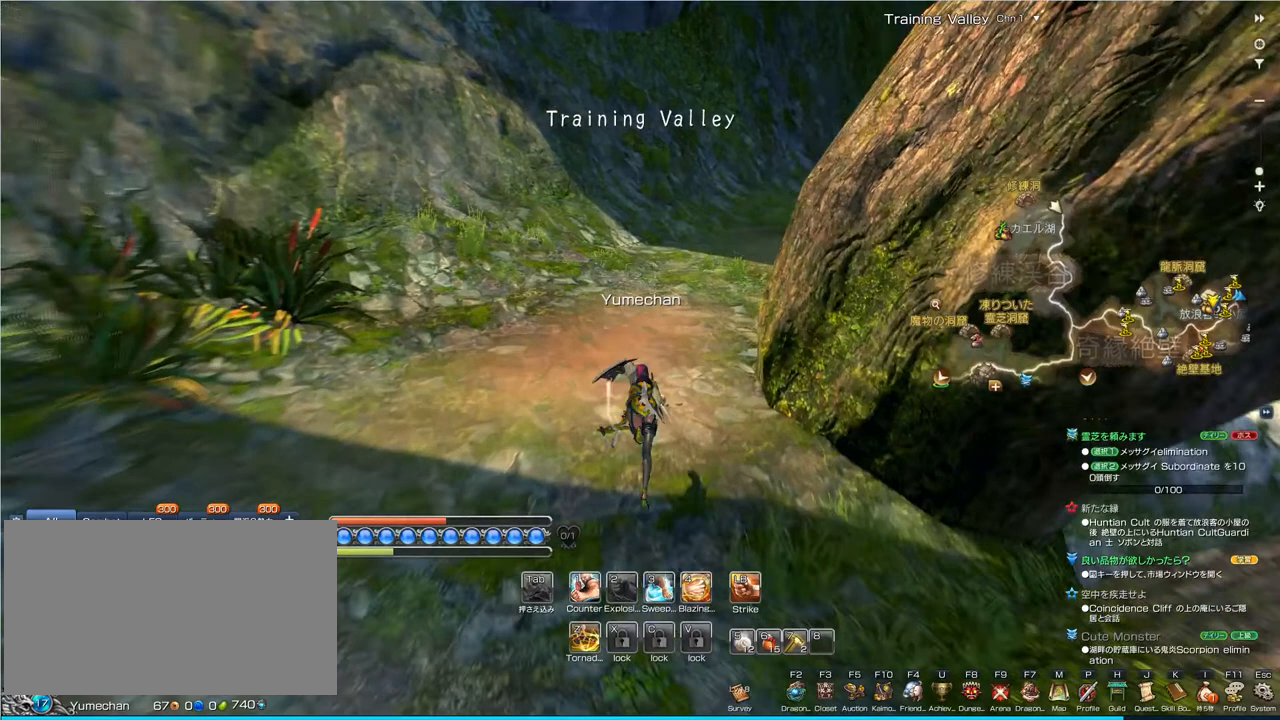
{"keys": ["w"], "mouse": [], "events": []}
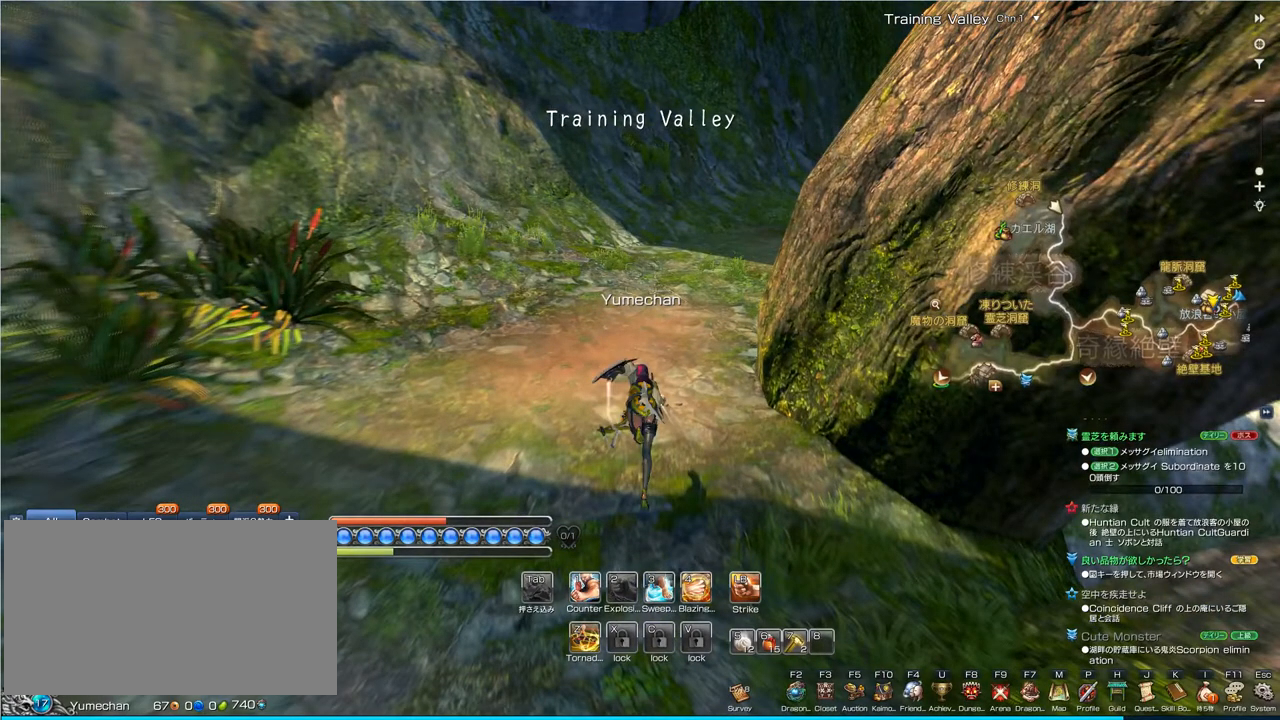
{"keys": [], "mouse": [], "events": [[367, "w", "up"]]}
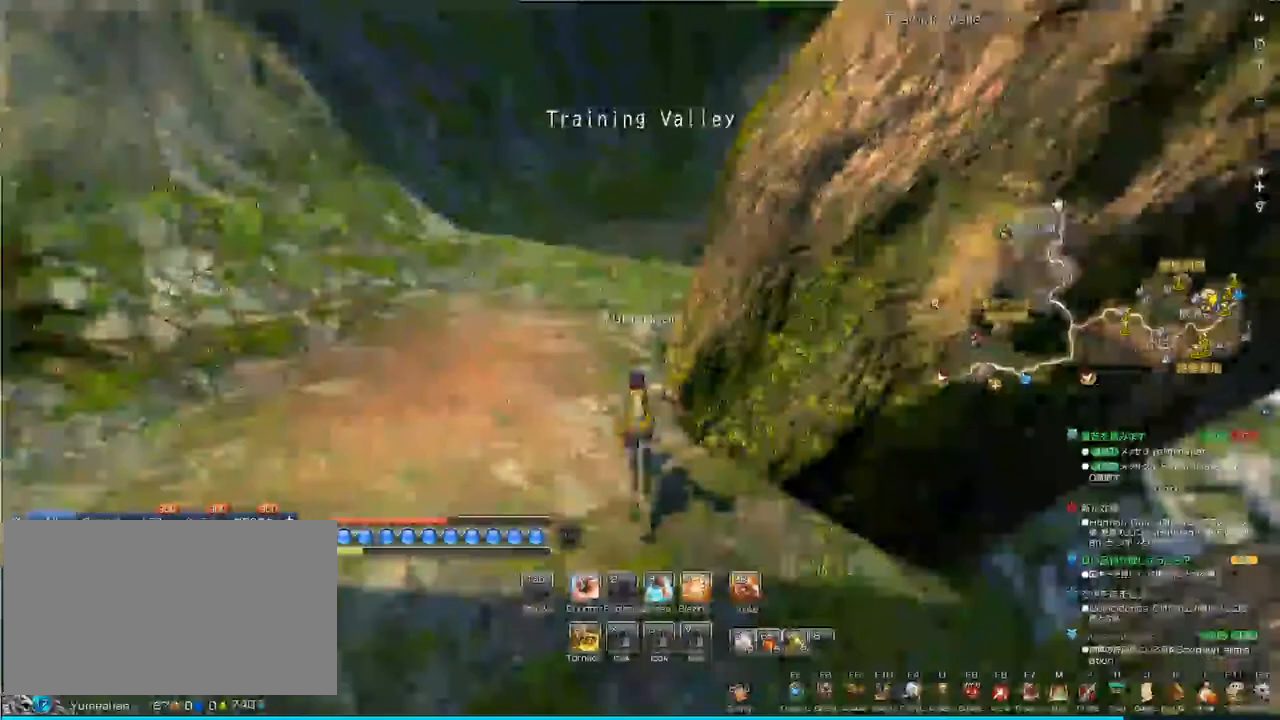
{"keys": [], "mouse": [], "events": []}
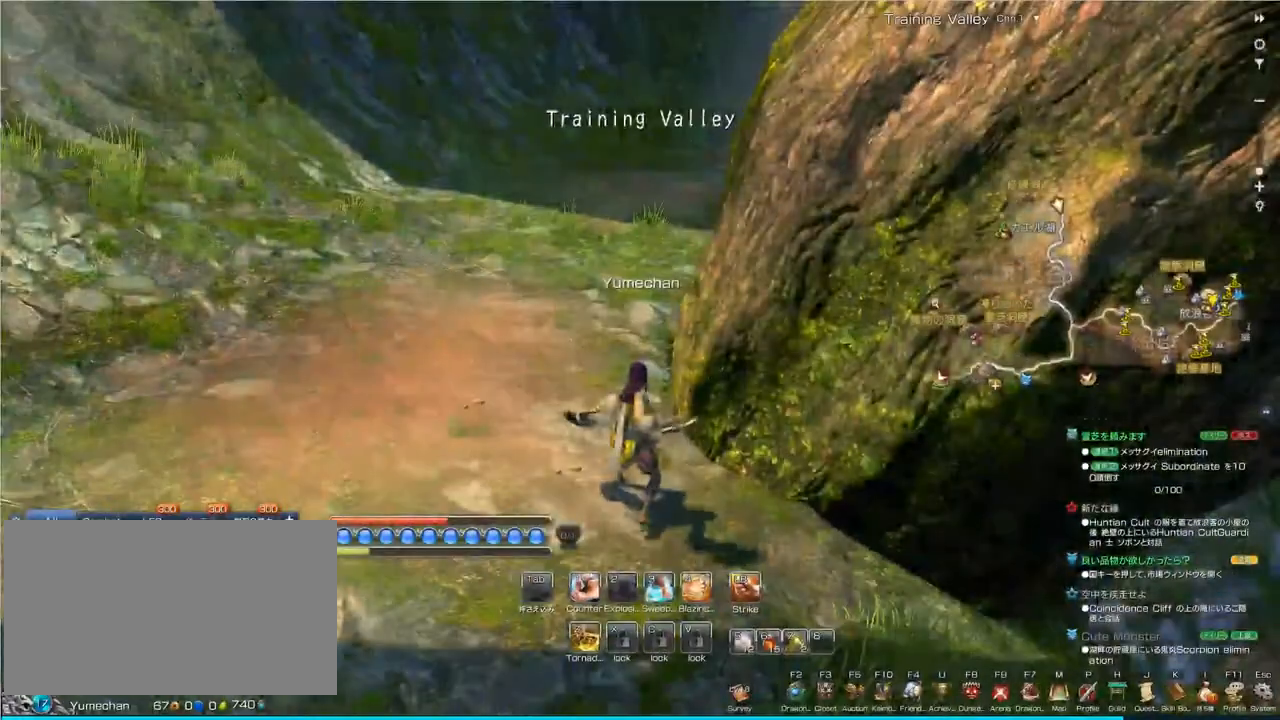
{"keys": [], "mouse": [], "events": []}
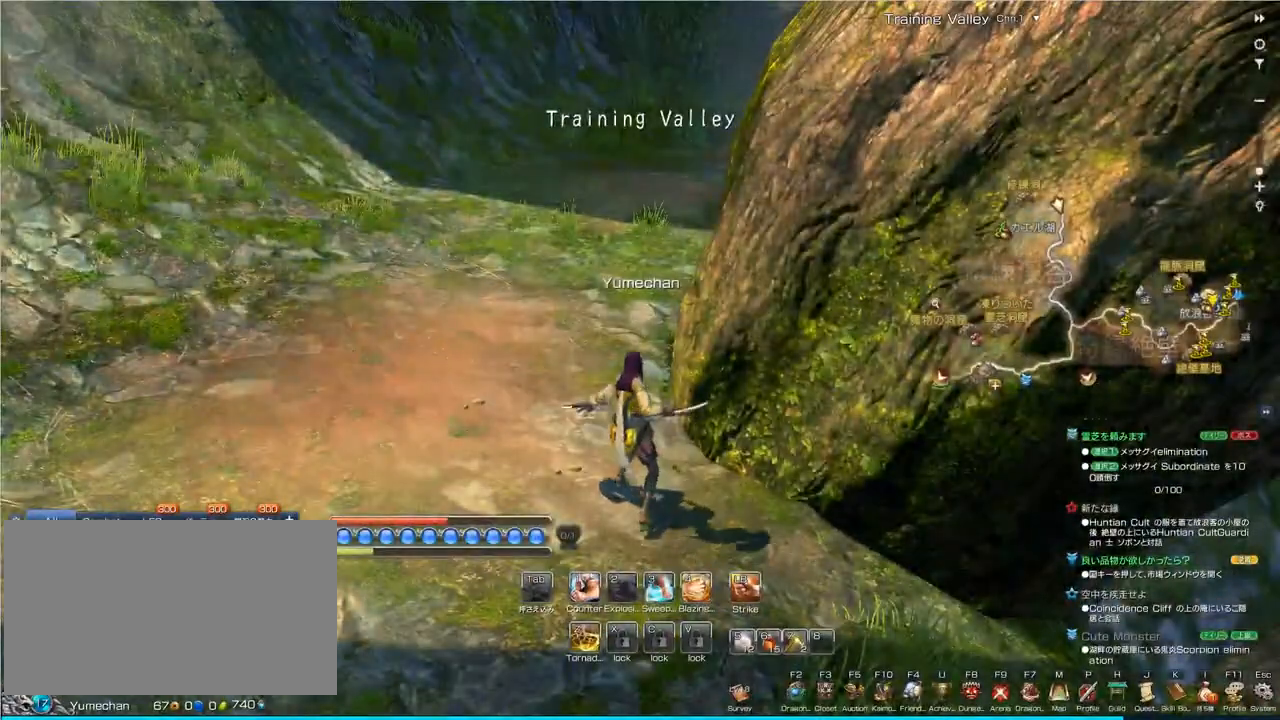
{"keys": [], "mouse": [], "events": []}
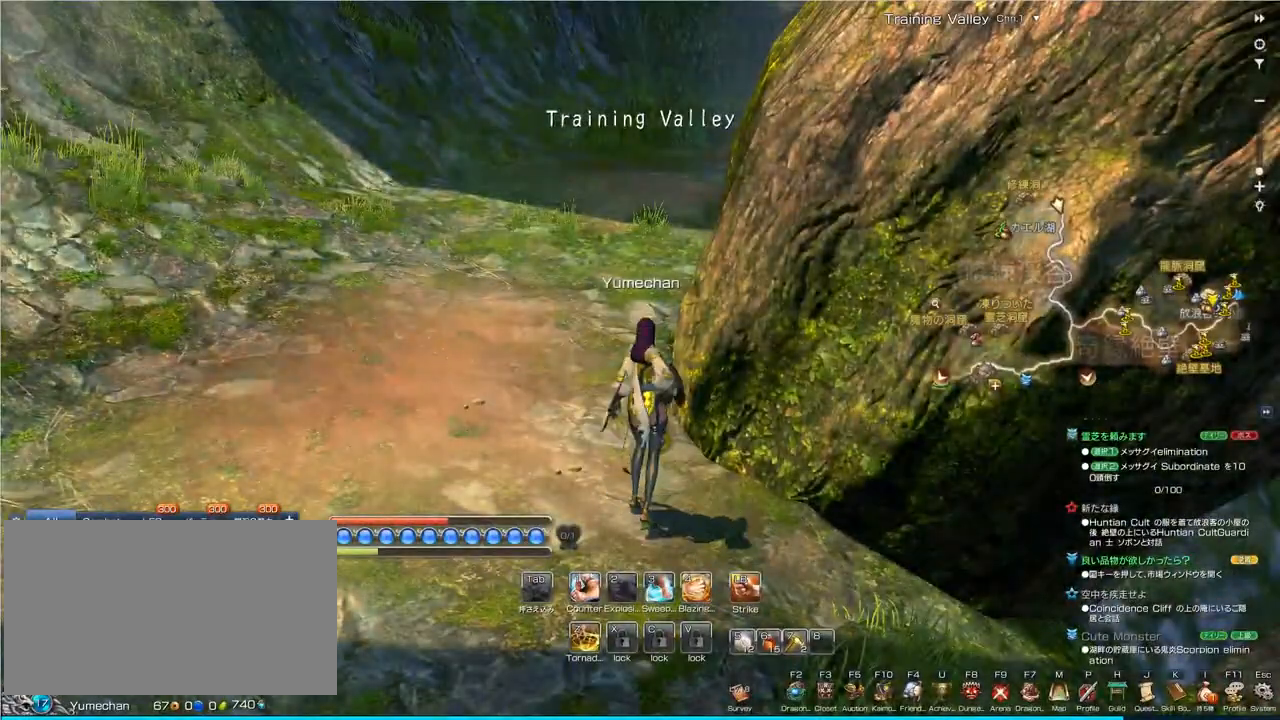
{"keys": [], "mouse": [], "events": []}
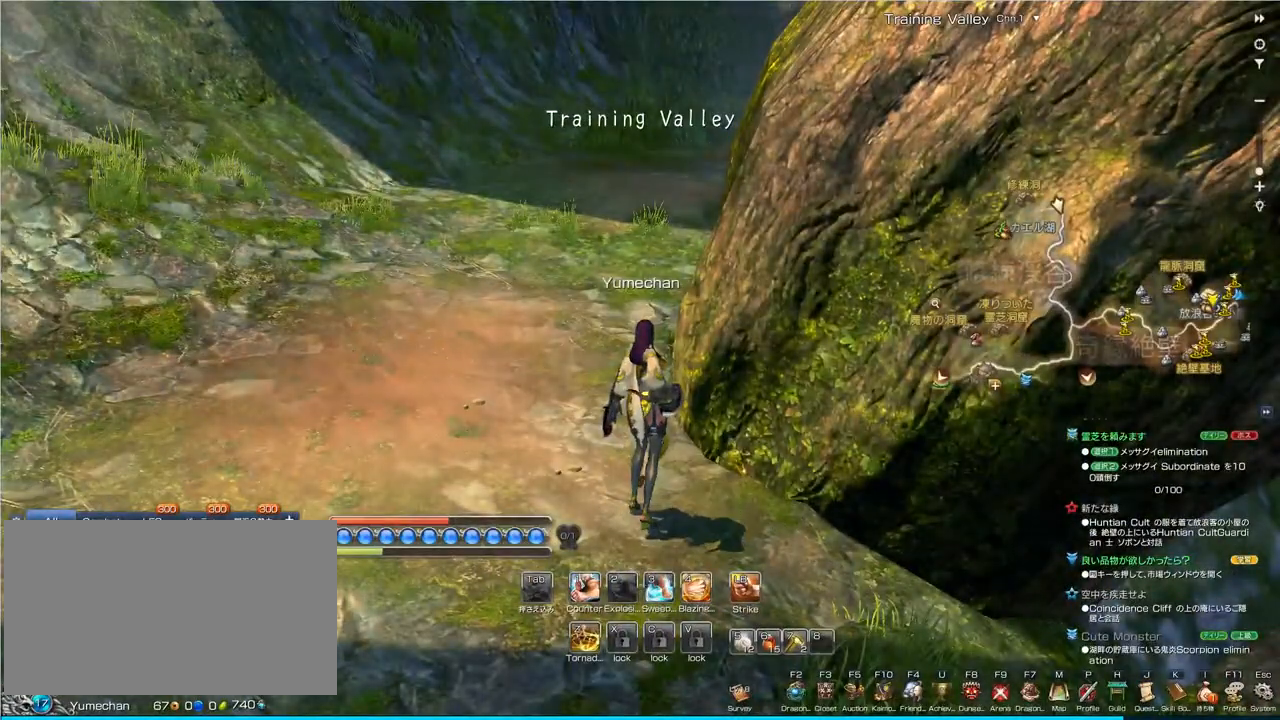
{"keys": ["a", "w"], "mouse": [], "events": [[100, "w", "down"], [367, "a", "down"]]}
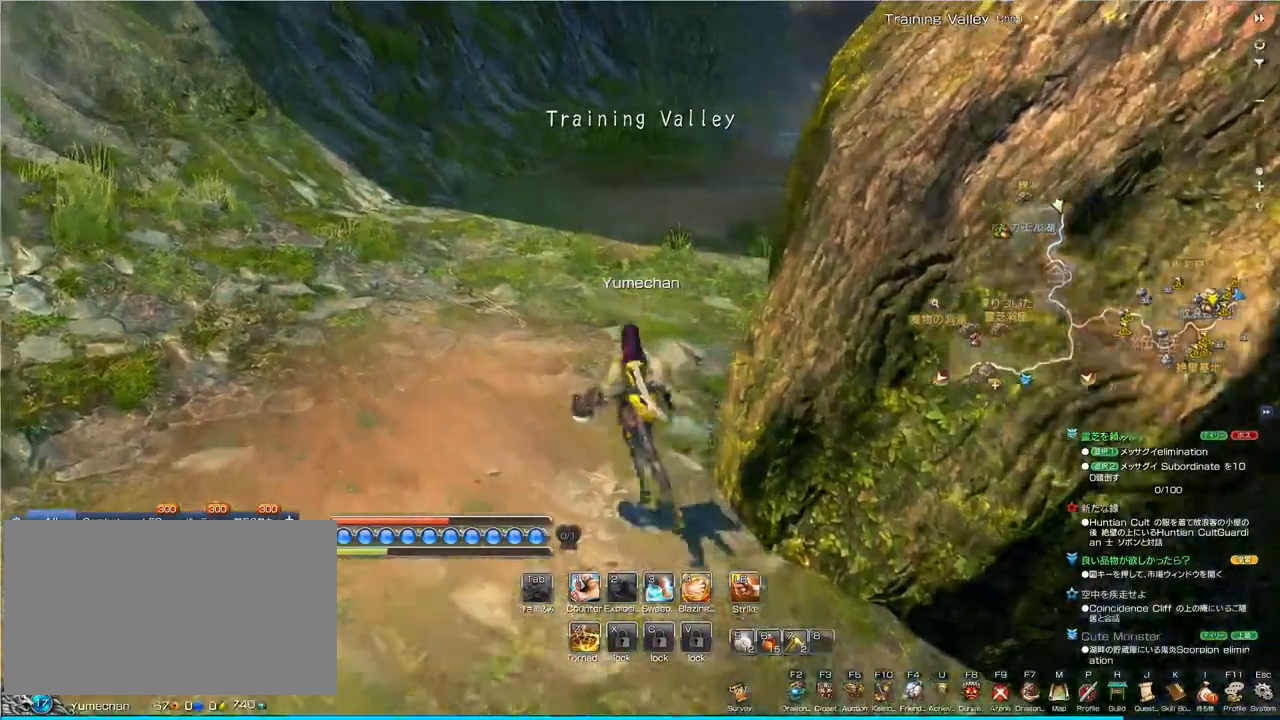
{"keys": ["w"], "mouse": [], "events": [[100, "a", "up"]]}
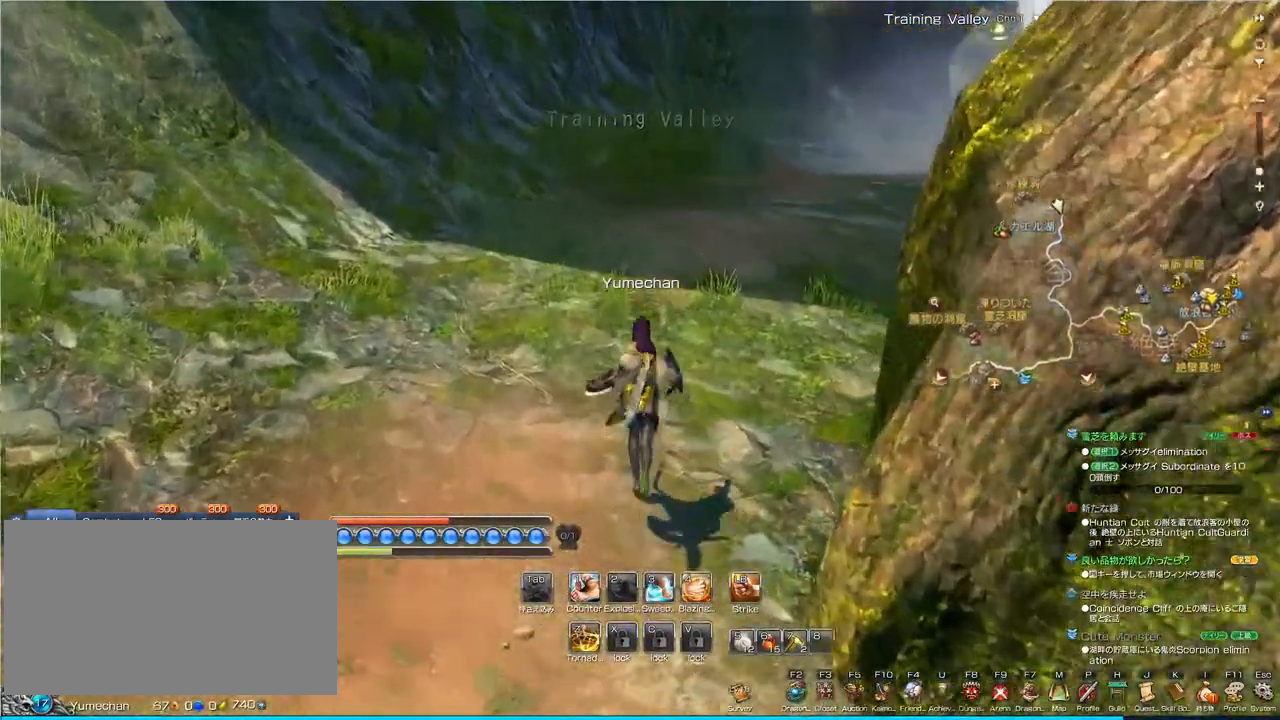
{"keys": ["w"], "mouse": [], "events": []}
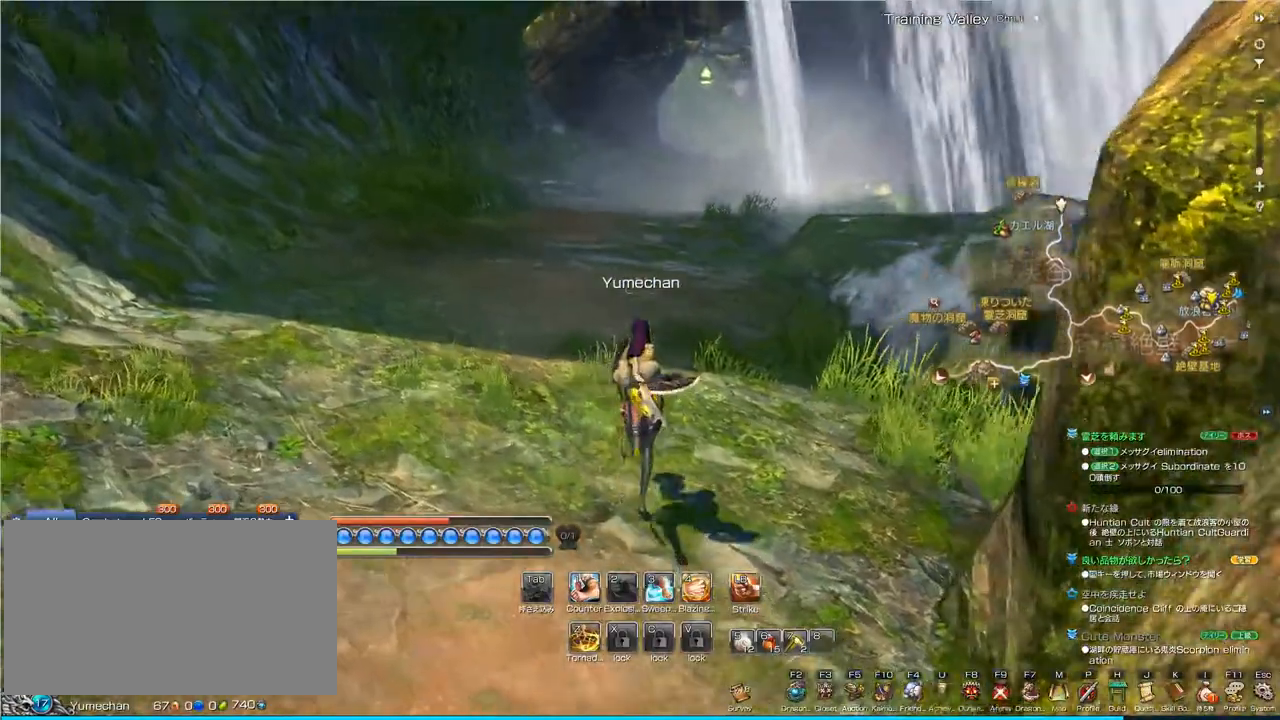
{"keys": ["w"], "mouse": [], "events": []}
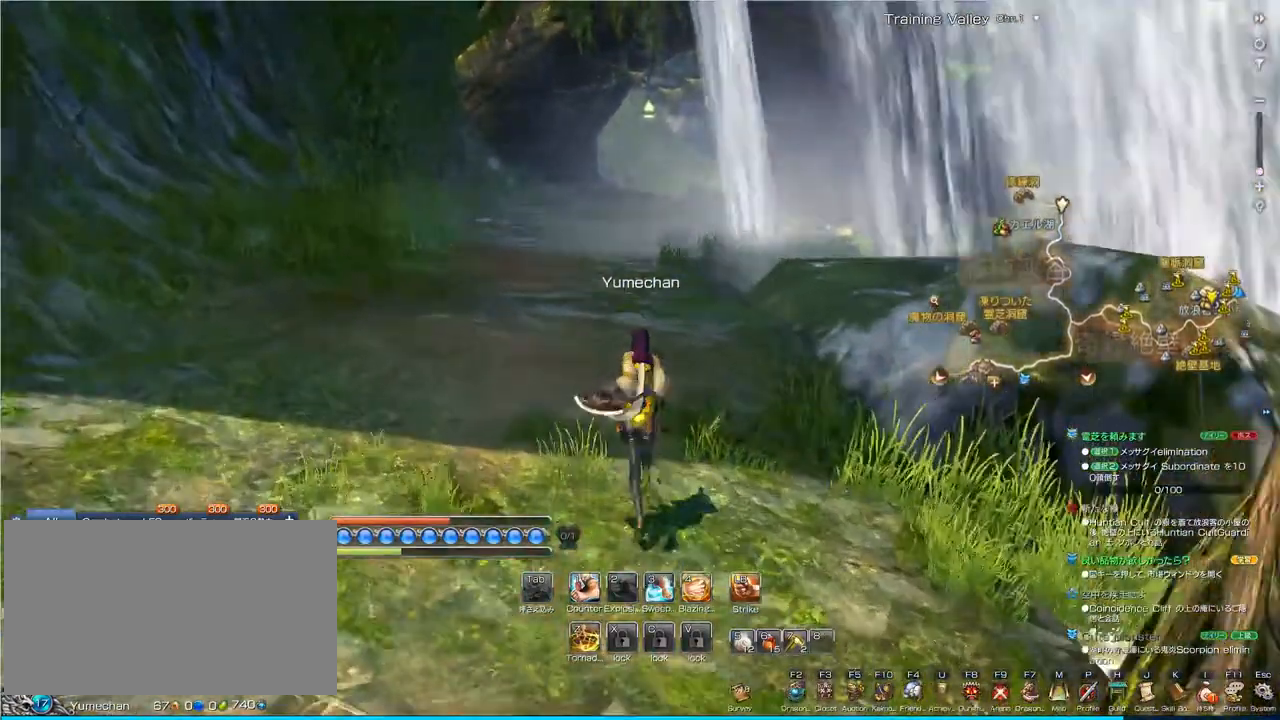
{"keys": ["w"], "mouse": [], "events": []}
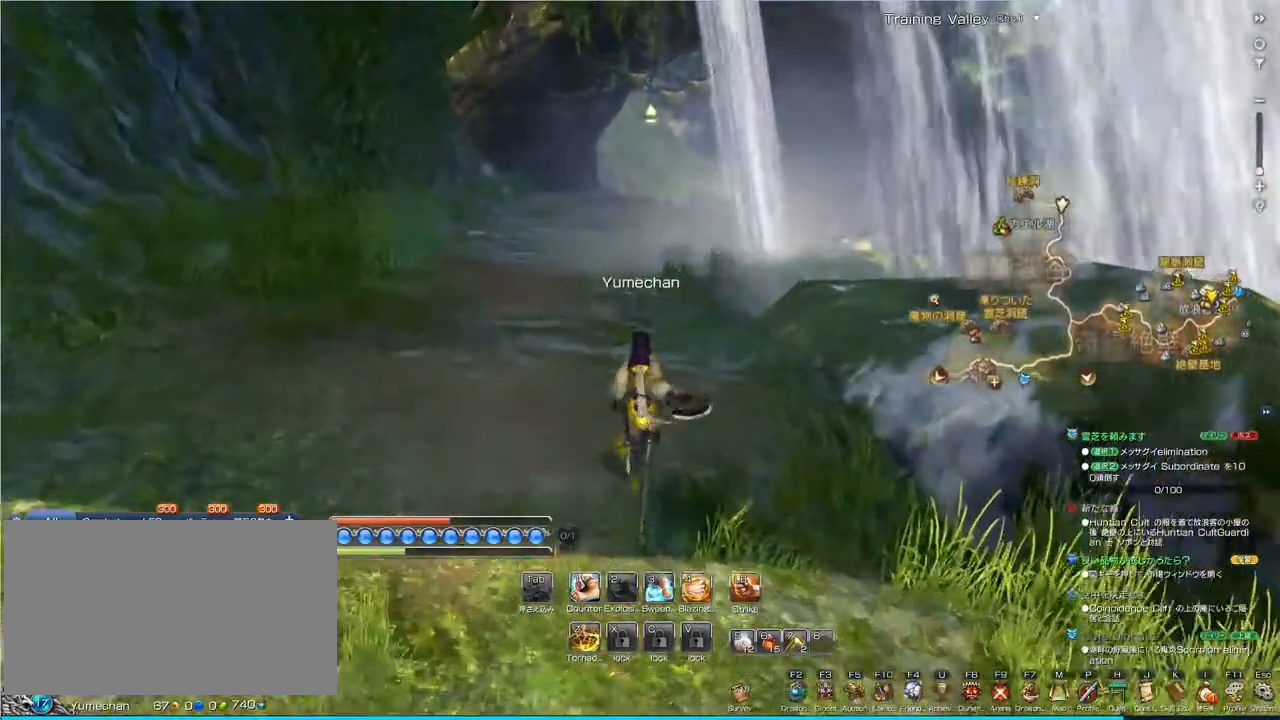
{"keys": ["a", "w"], "mouse": [], "events": [[167, "a", "down"]]}
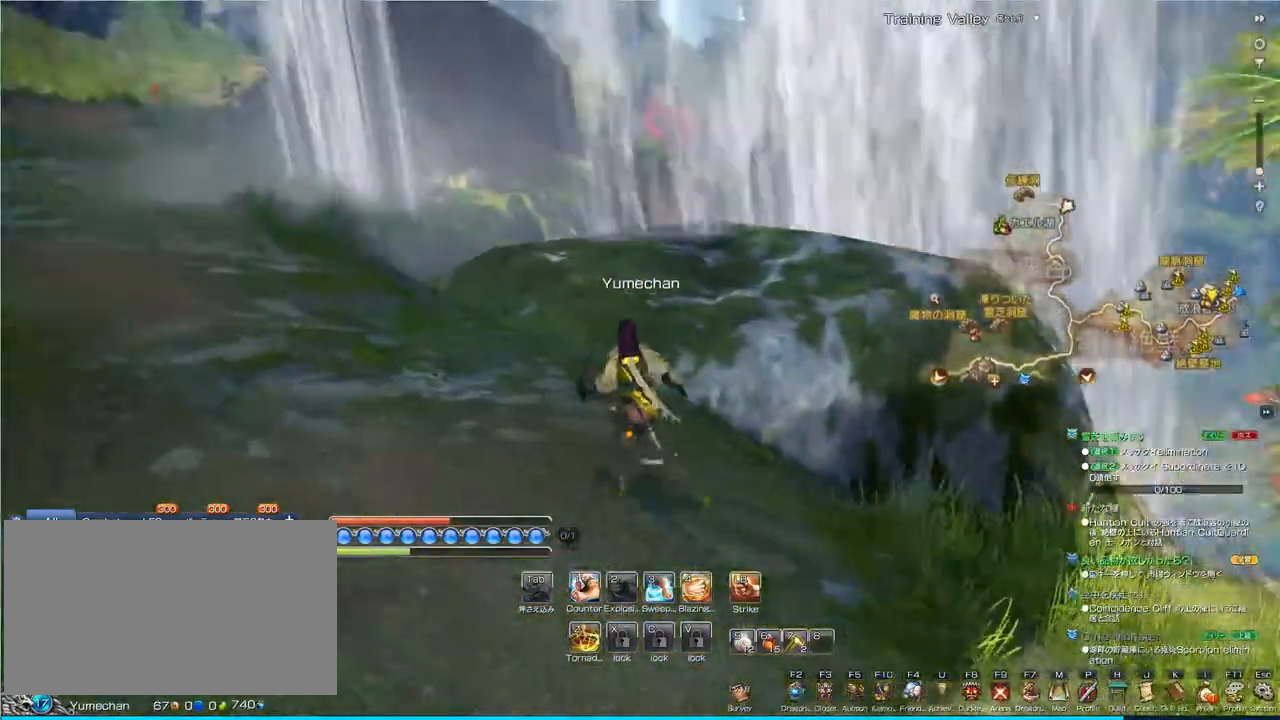
{"keys": ["a"], "mouse": [], "events": [[200, "w", "up"]]}
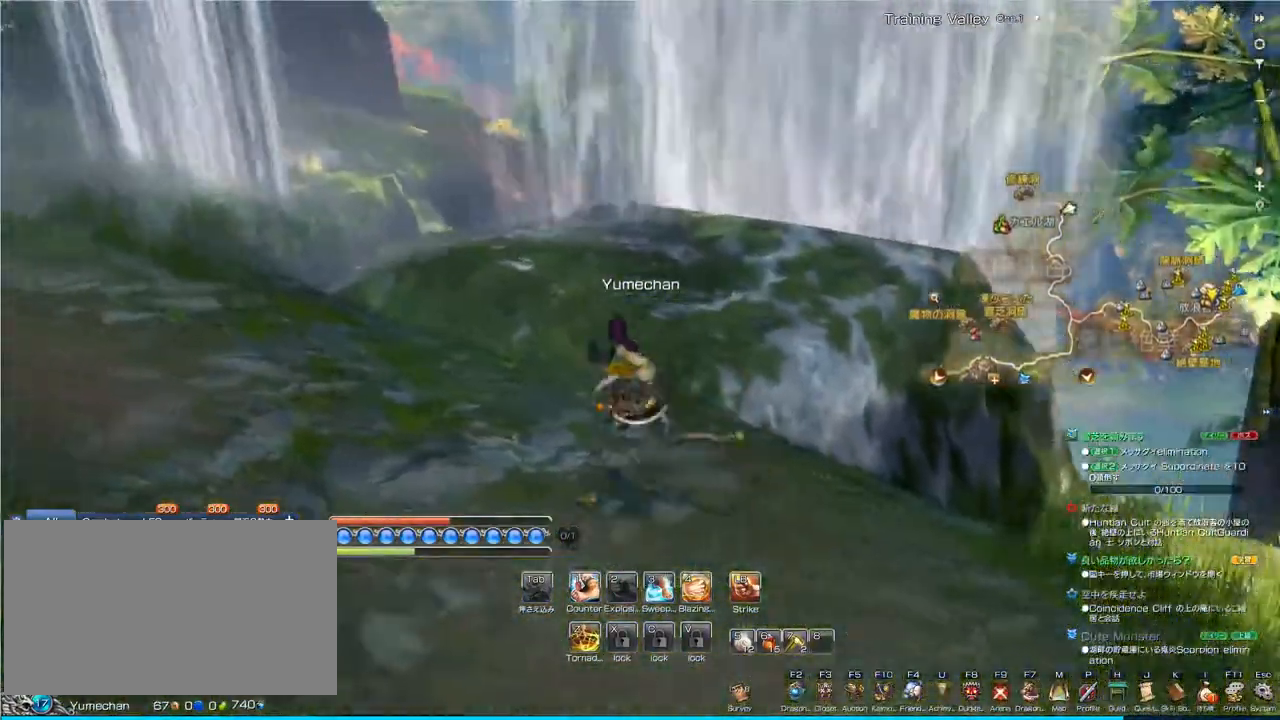
{"keys": ["w"], "mouse": [], "events": [[300, "w", "down"], [400, "a", "up"]]}
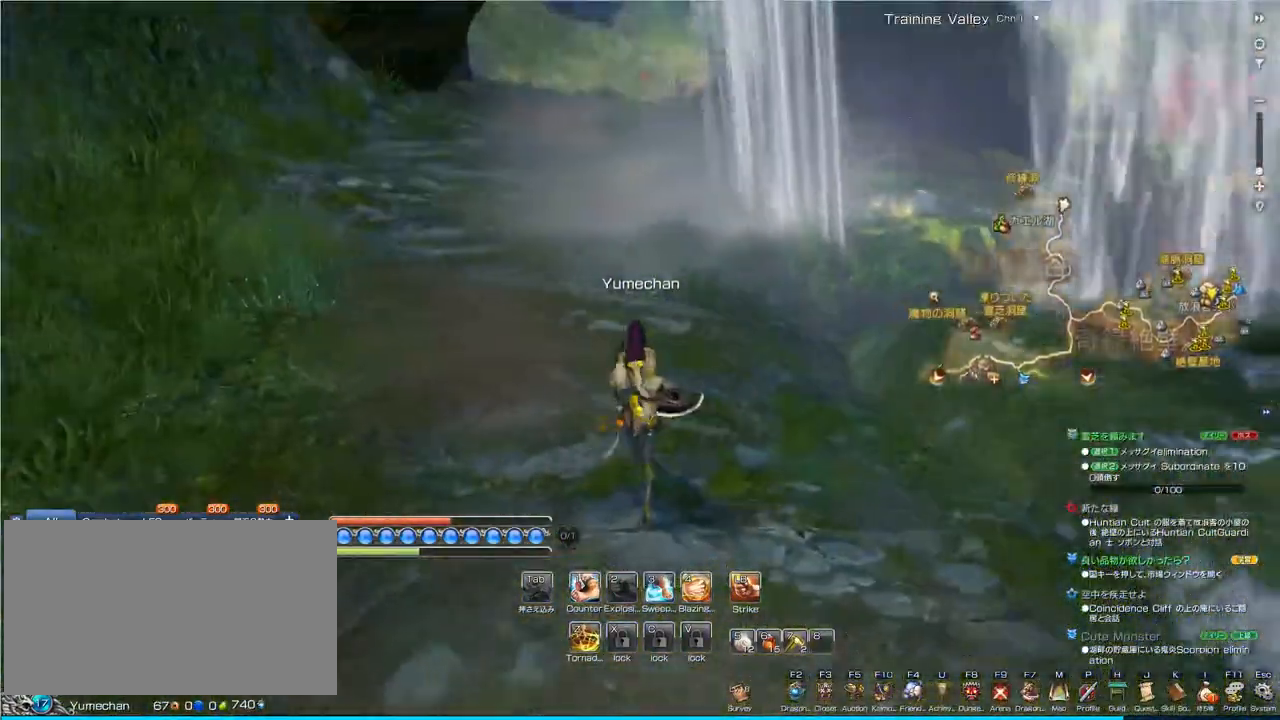
{"keys": ["w"], "mouse": [], "events": []}
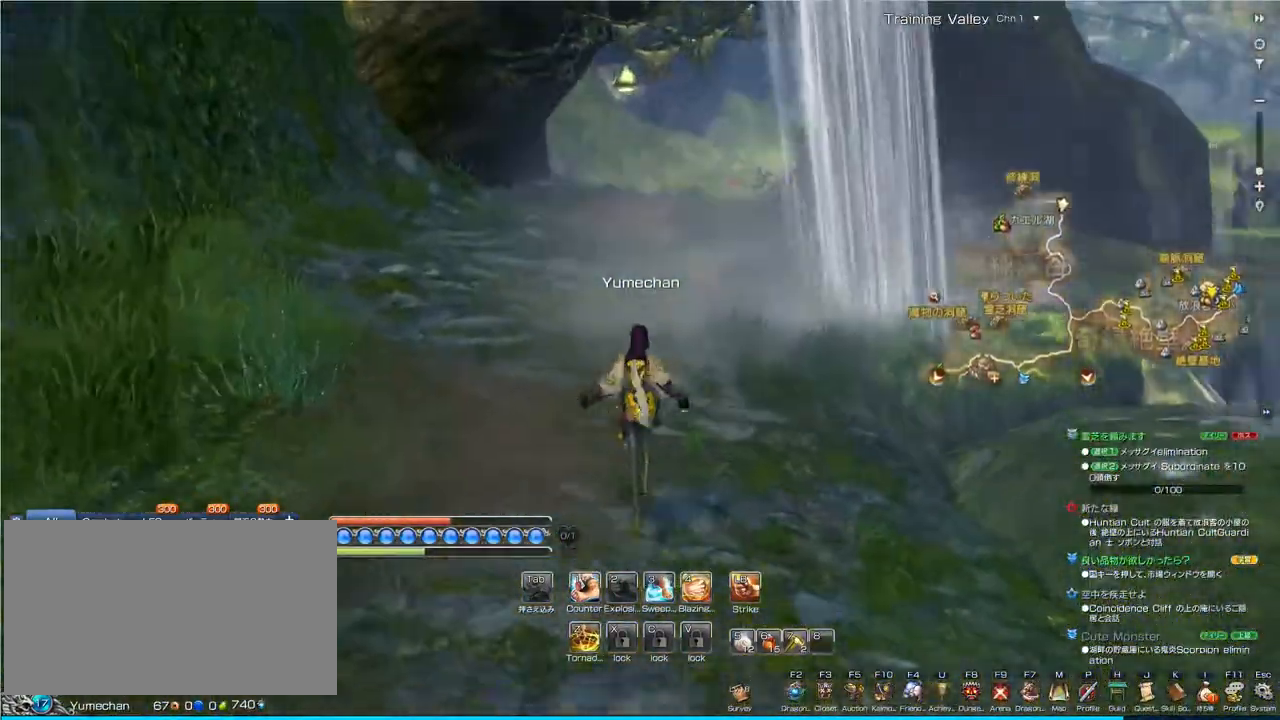
{"keys": ["w"], "mouse": [], "events": []}
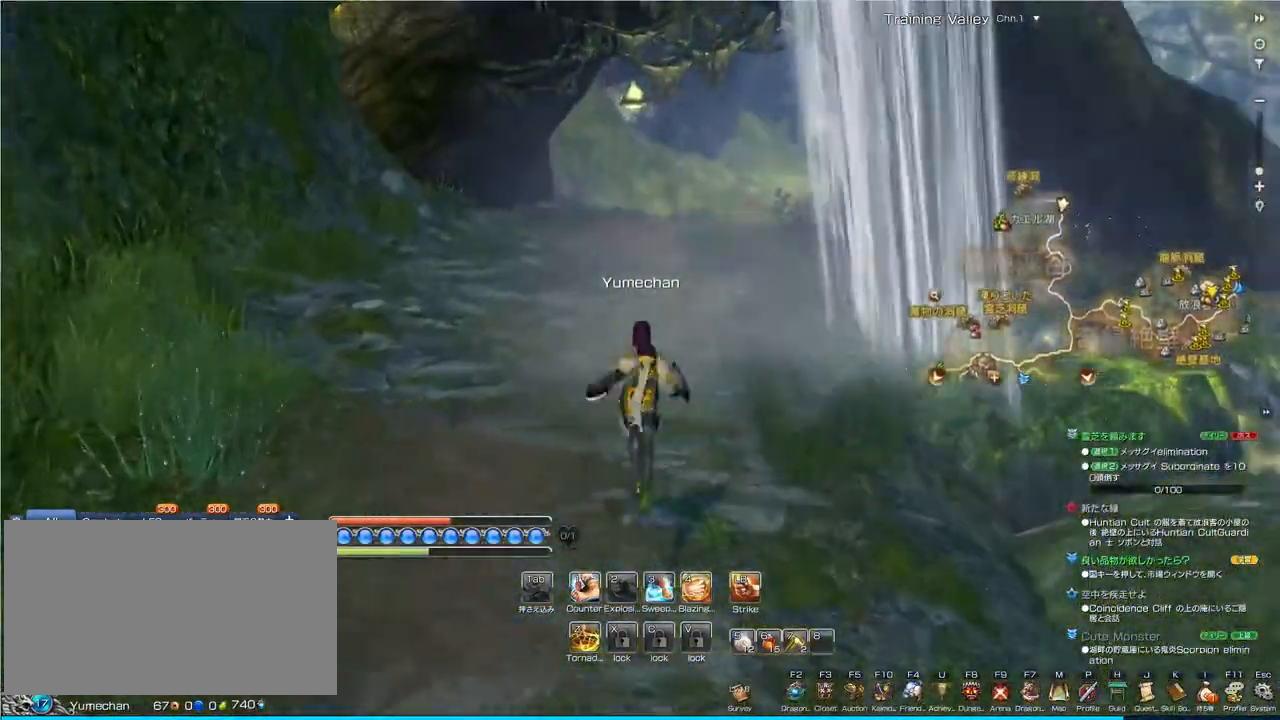
{"keys": ["w"], "mouse": [], "events": []}
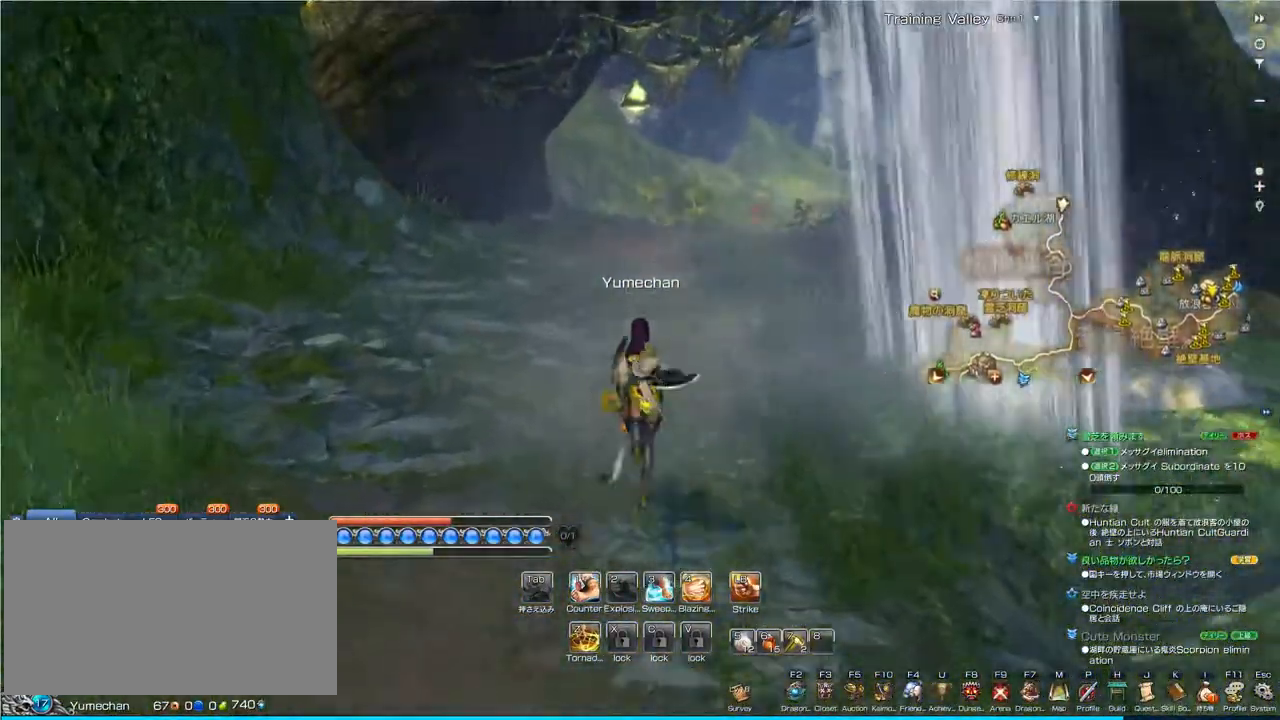
{"keys": ["w"], "mouse": [], "events": []}
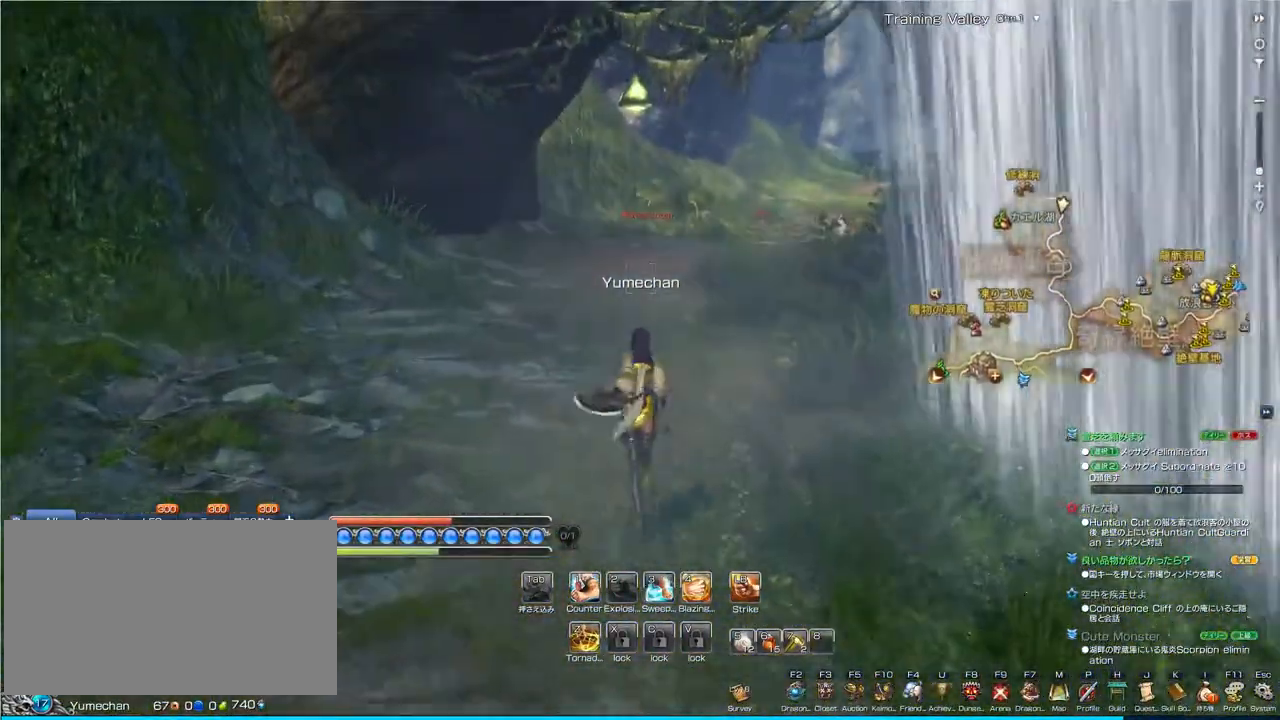
{"keys": ["w"], "mouse": [], "events": []}
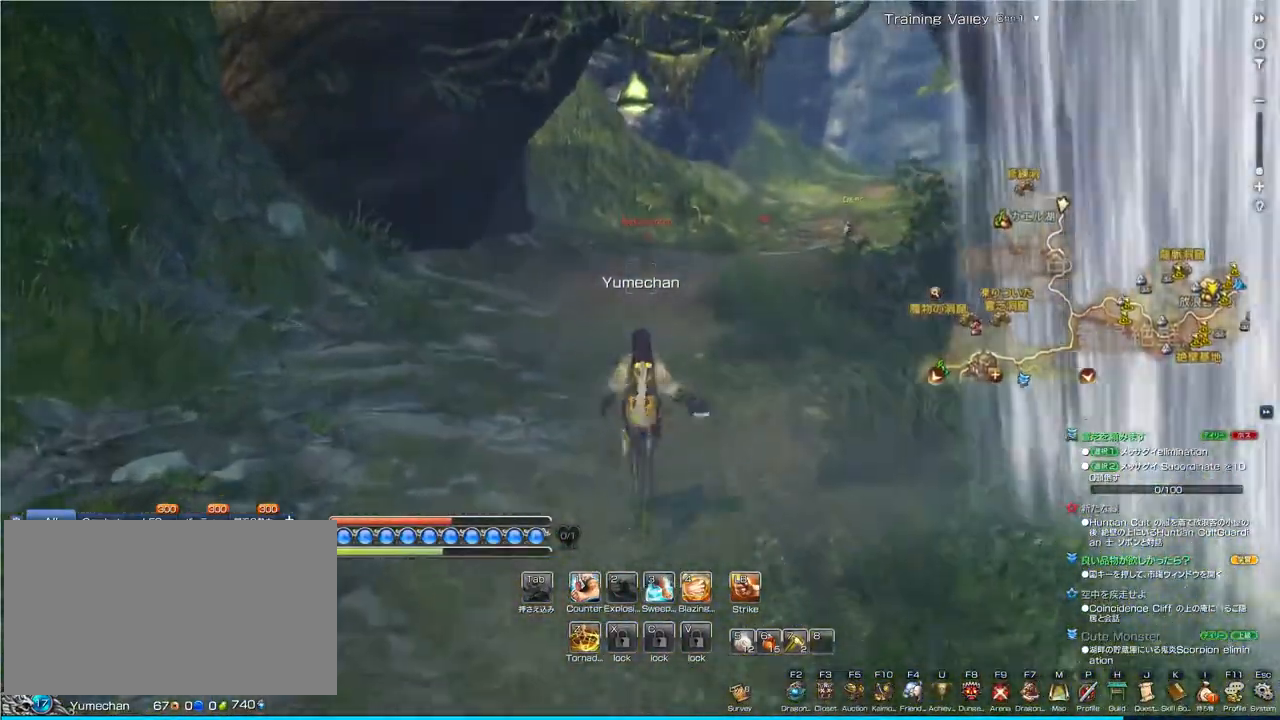
{"keys": ["w"], "mouse": [], "events": []}
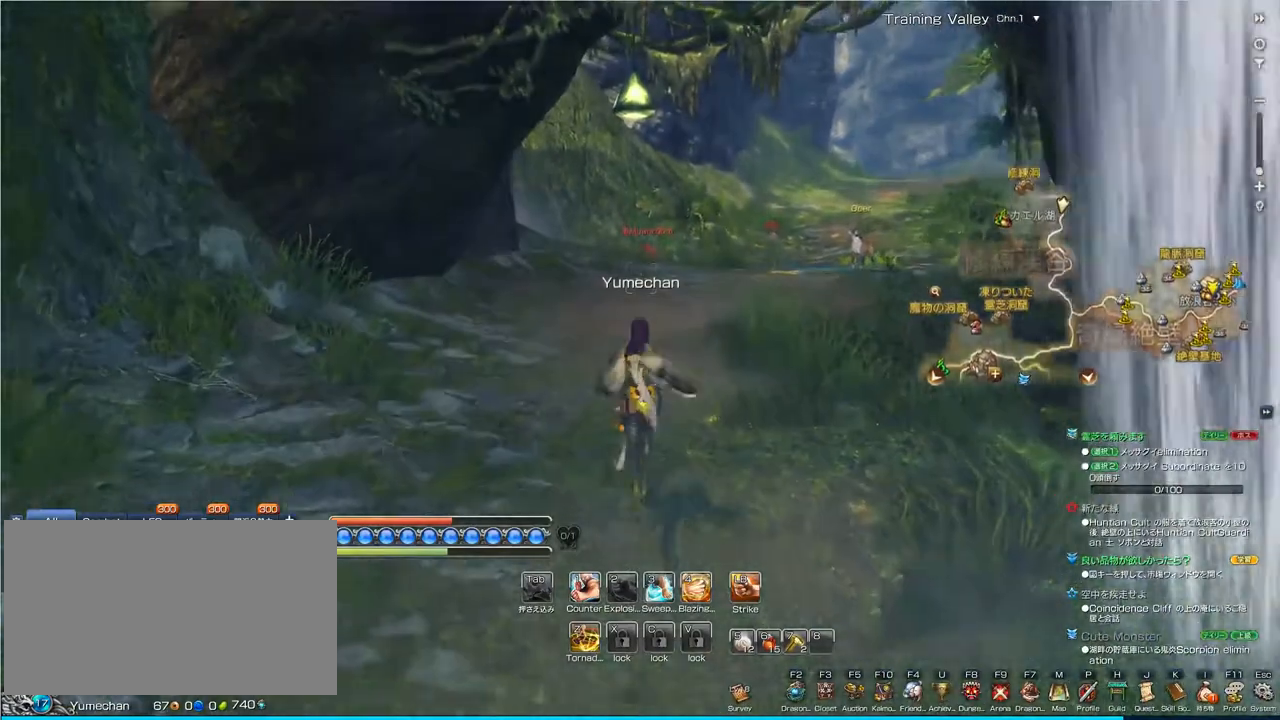
{"keys": ["w"], "mouse": [], "events": []}
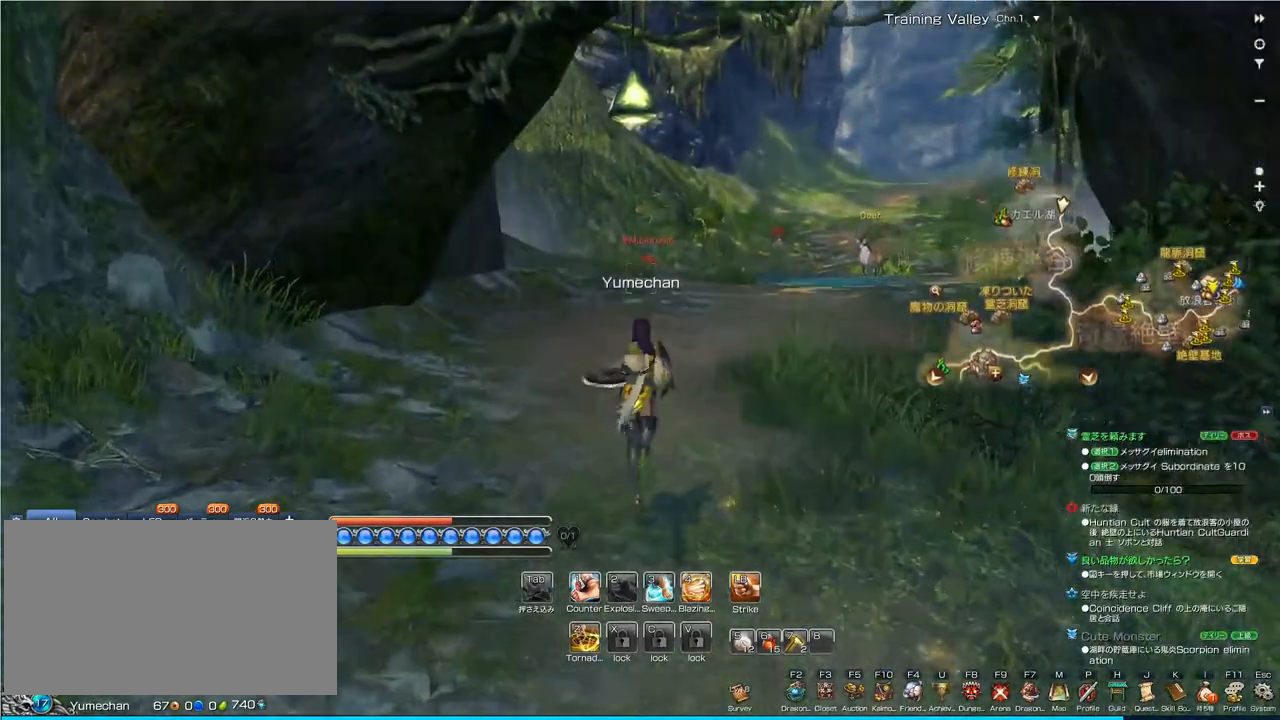
{"keys": ["w"], "mouse": [], "events": []}